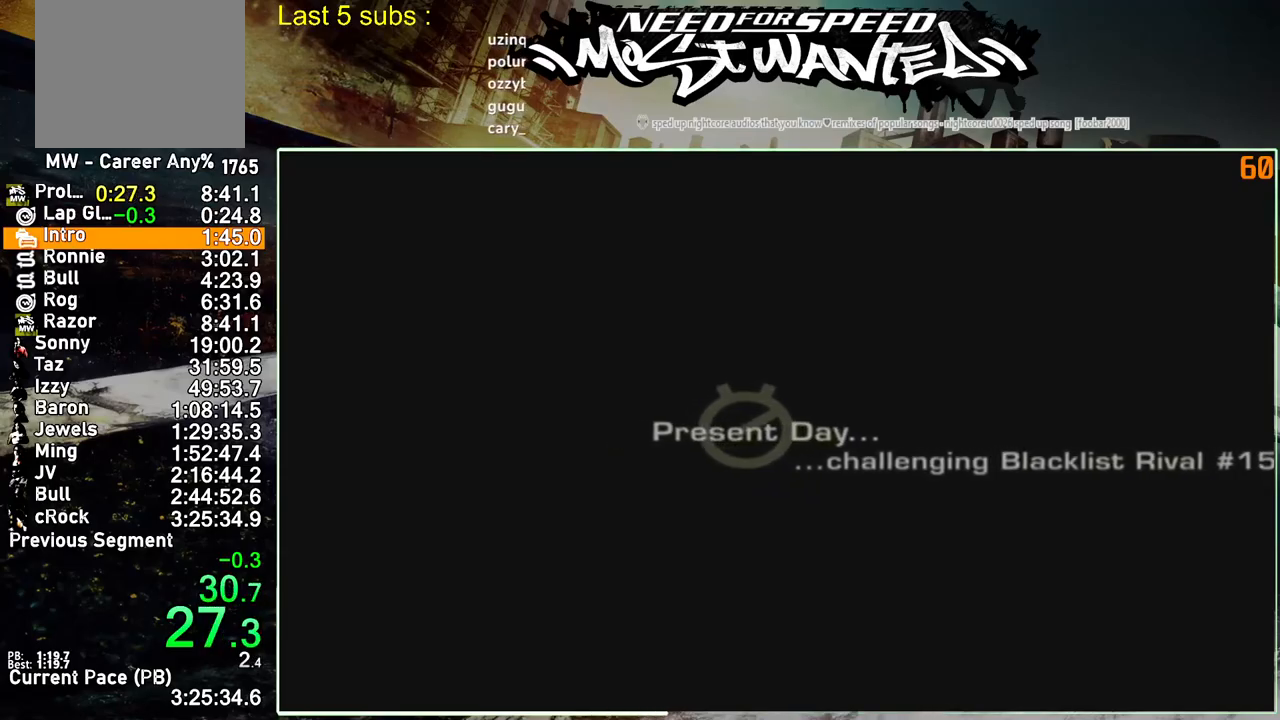
Gameplay with a controller (PlayStation layout); each line is a JSON object with the inputs held at the frame after it. "events" lists button and stick changes between this image and that frame as [ms after this image, input, new state], when the widget could be followed in between. Not read: L3.
{"buttons": ["CROSS"], "left_stick": "center", "right_stick": "center", "events": [[250, "CROSS", "down"], [350, "CROSS", "up"], [417, "CROSS", "down"]]}
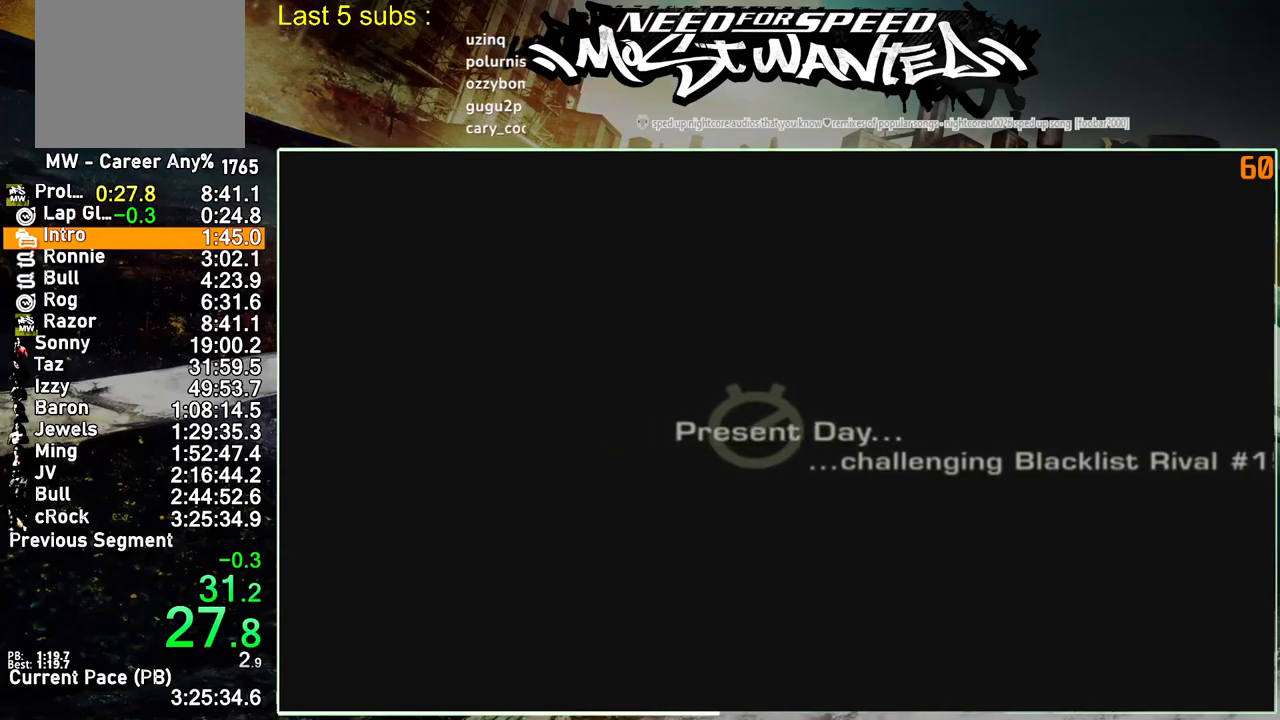
{"buttons": [], "left_stick": "center", "right_stick": "center", "events": [[17, "CROSS", "up"], [83, "CROSS", "down"], [167, "CROSS", "up"], [233, "CROSS", "down"], [333, "CROSS", "up"], [383, "CROSS", "down"], [467, "CROSS", "up"]]}
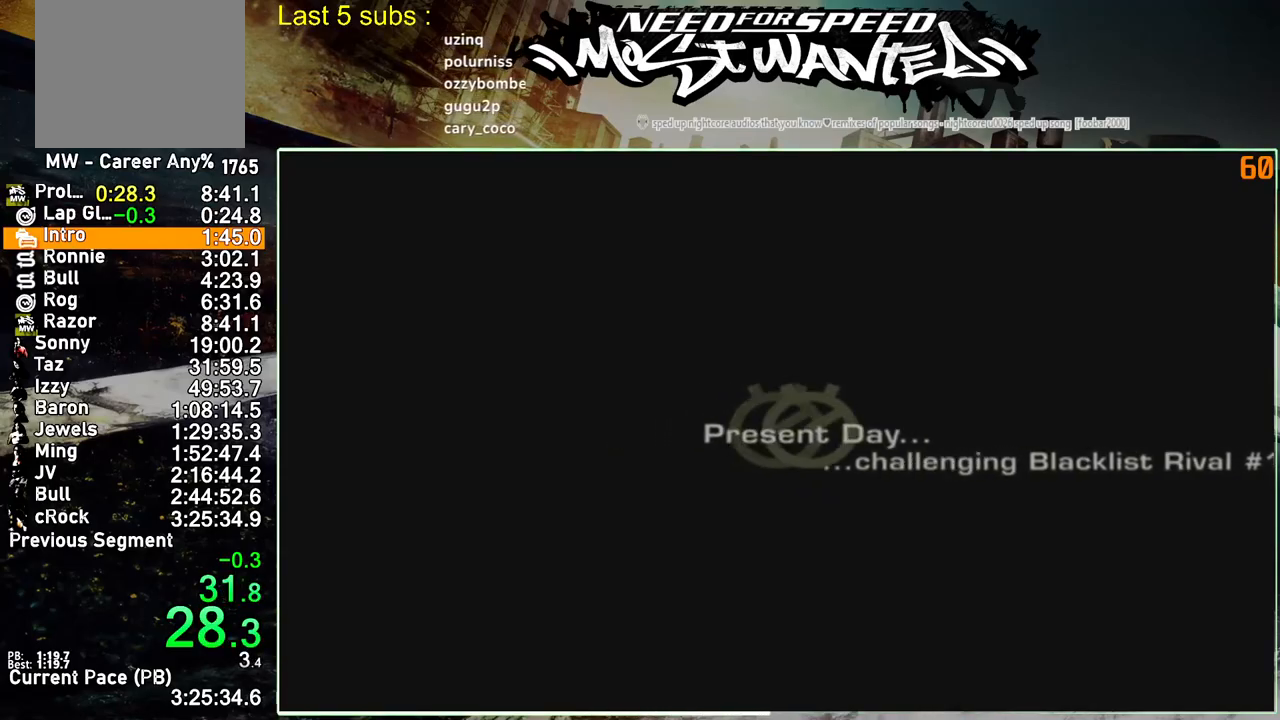
{"buttons": ["CROSS"], "left_stick": "center", "right_stick": "center", "events": [[33, "CROSS", "down"], [133, "CROSS", "up"], [183, "CROSS", "down"], [250, "CROSS", "up"], [317, "CROSS", "down"]]}
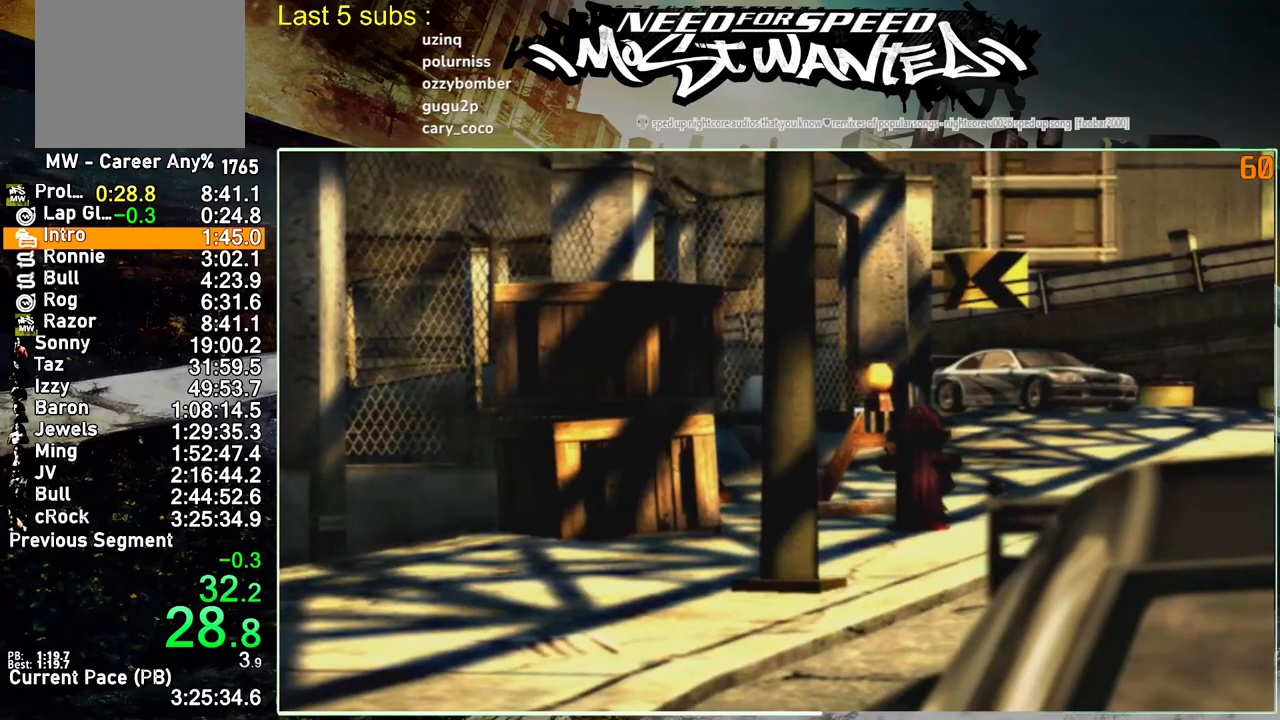
{"buttons": ["CROSS"], "left_stick": "center", "right_stick": "center", "events": [[33, "CROSS", "up"], [100, "CROSS", "down"], [183, "CROSS", "up"], [233, "CROSS", "down"], [317, "CROSS", "up"], [367, "CROSS", "down"]]}
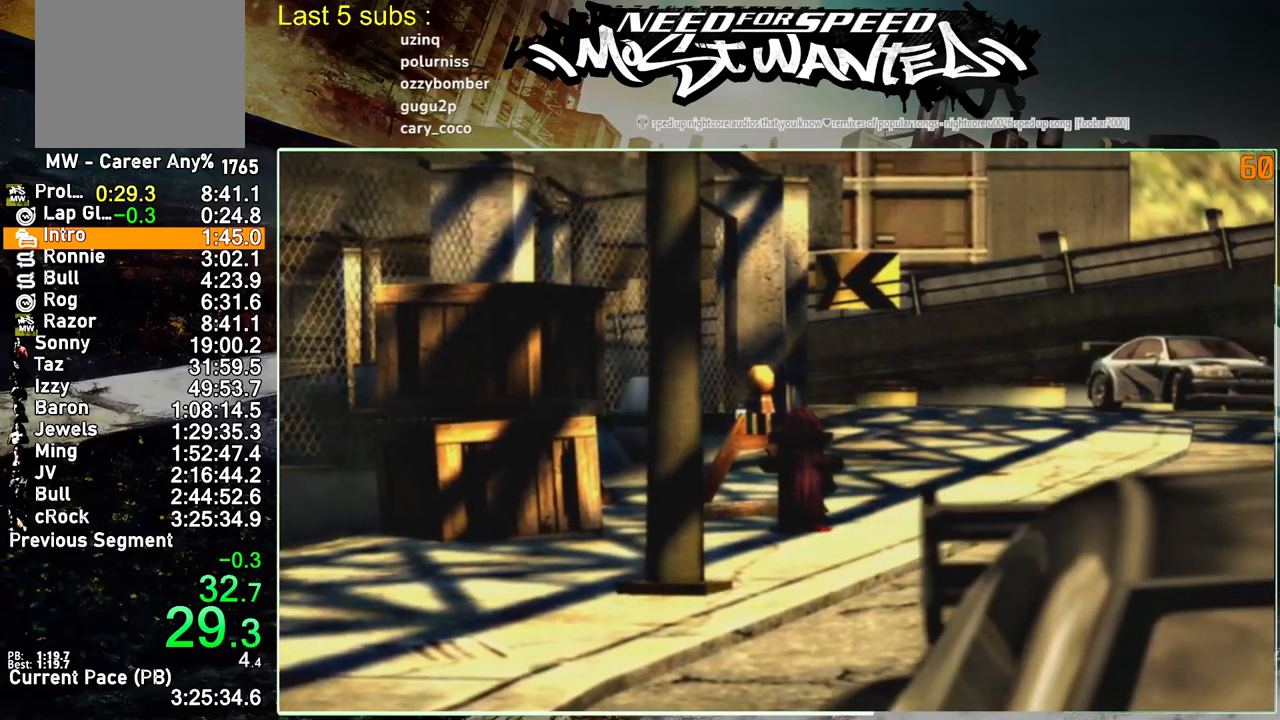
{"buttons": [], "left_stick": "center", "right_stick": "center", "events": [[83, "CROSS", "up"], [133, "CROSS", "down"], [217, "CROSS", "up"], [267, "CROSS", "down"], [350, "CROSS", "up"], [400, "CROSS", "down"], [483, "CROSS", "up"]]}
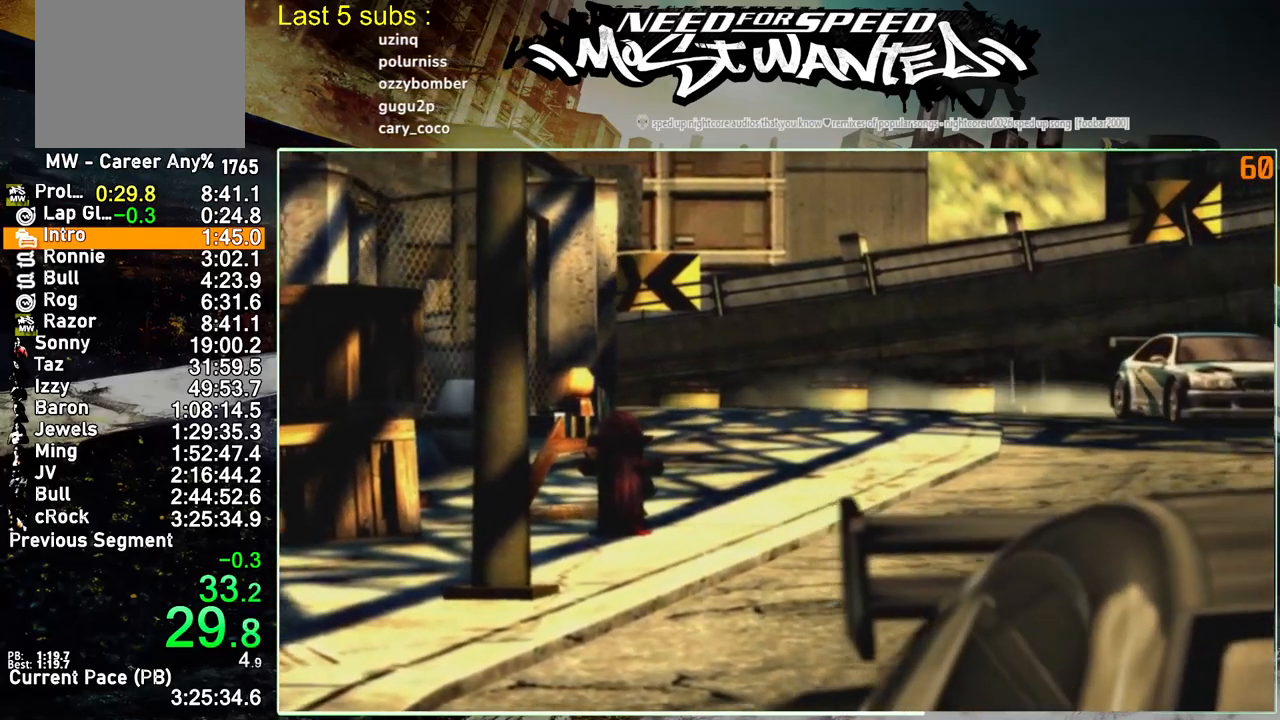
{"buttons": [], "left_stick": "center", "right_stick": "center", "events": [[33, "CROSS", "down"], [117, "CROSS", "up"], [183, "CROSS", "down"], [267, "CROSS", "up"], [317, "CROSS", "down"], [433, "CROSS", "up"]]}